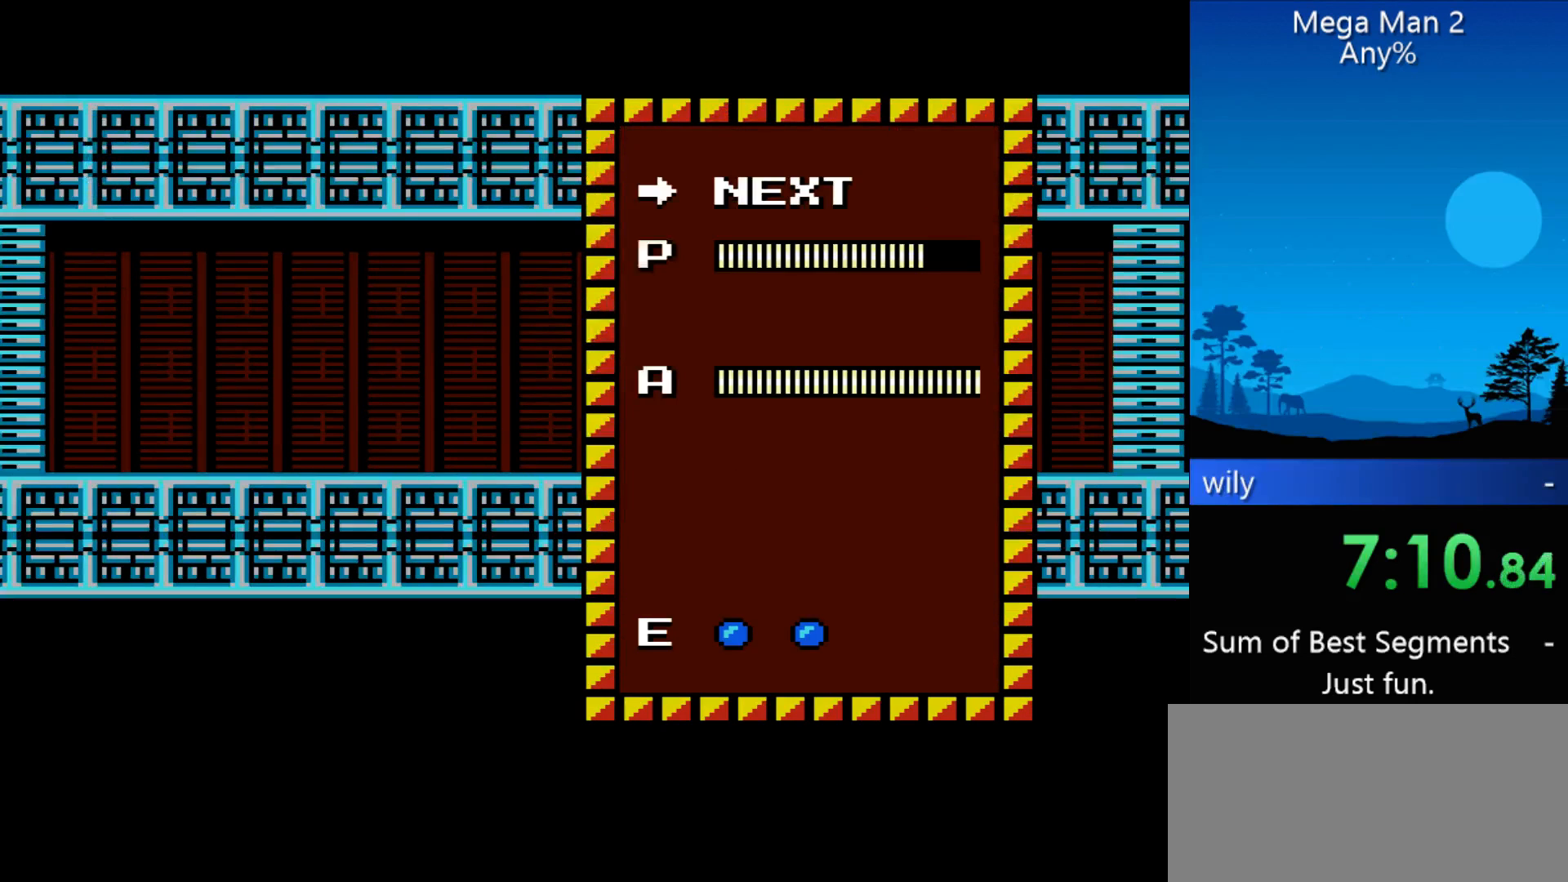
Gameplay with a controller (Nintendo layout); each line is a JSON object with the inputs held at the frame after it. "events" lists button and stick changes between this image and that frame as [ms after this image, input, new state], when the widget could be followed in between. Not read: L3 R3 X Y other_buttons.
{"buttons": [], "events": [[133, "DPAD_UP", "down"], [233, "DPAD_UP", "up"], [367, "START", "down"], [467, "START", "up"]]}
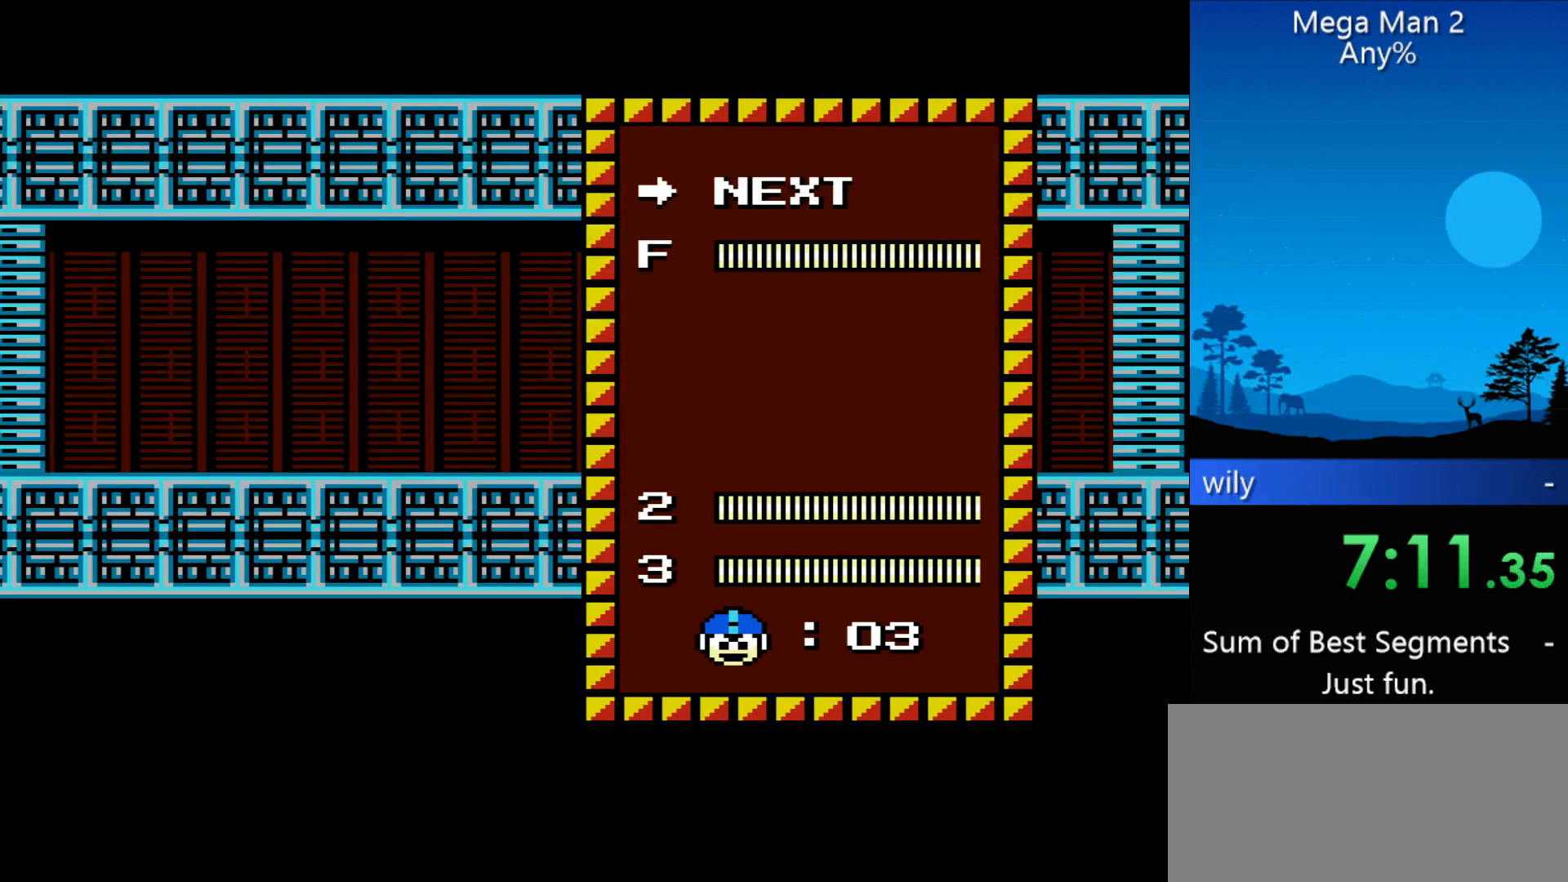
{"buttons": ["DPAD_RIGHT"], "events": [[67, "DPAD_DOWN", "down"], [133, "DPAD_DOWN", "up"], [233, "START", "down"], [267, "START", "up"], [367, "DPAD_RIGHT", "down"]]}
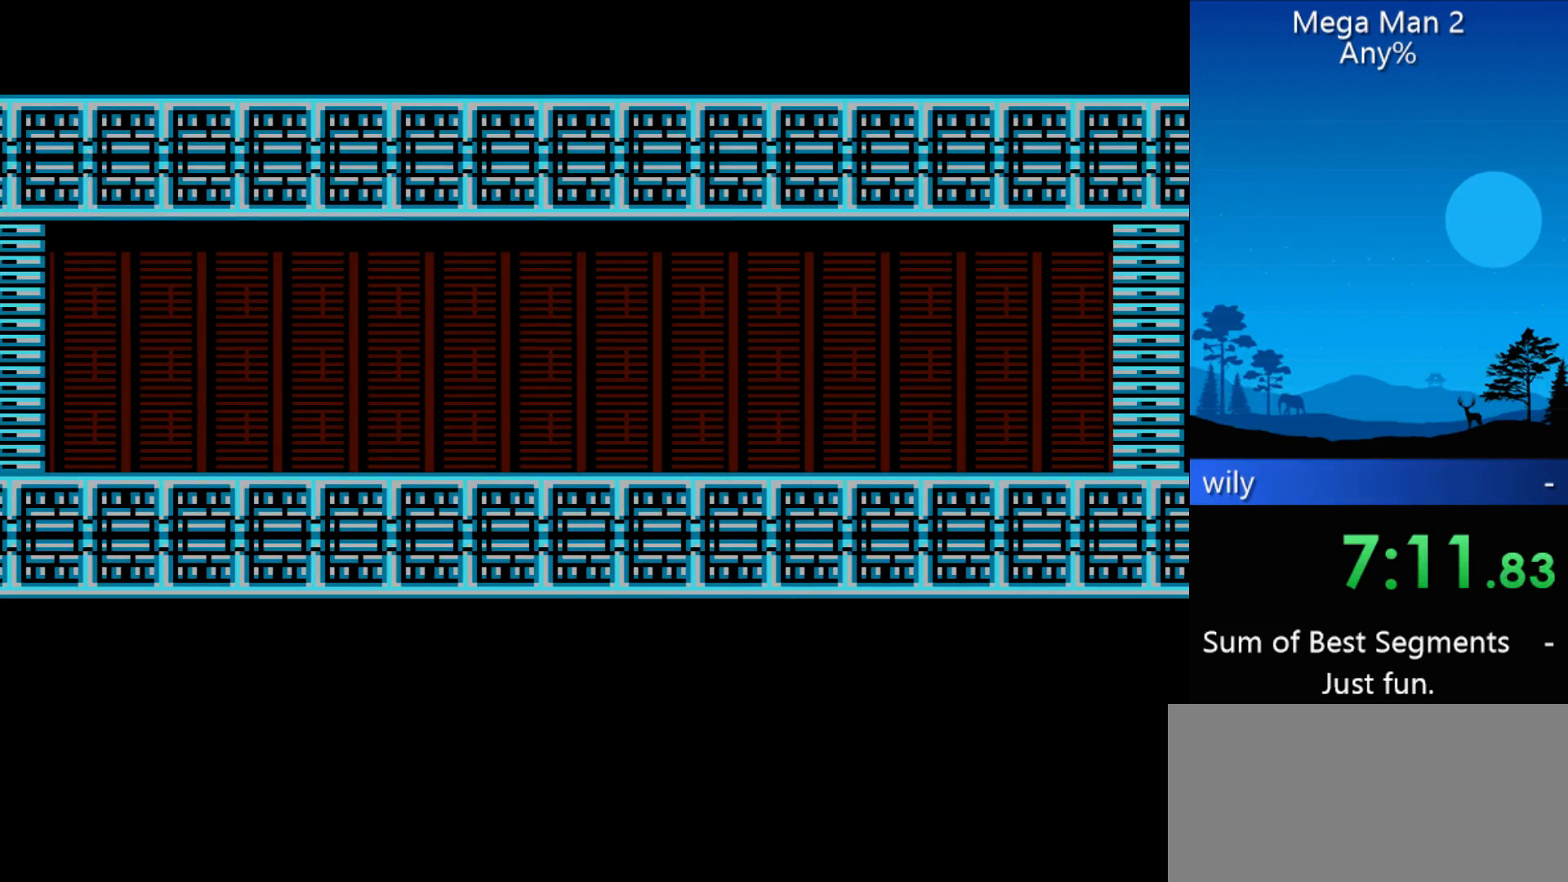
{"buttons": ["DPAD_RIGHT"], "events": []}
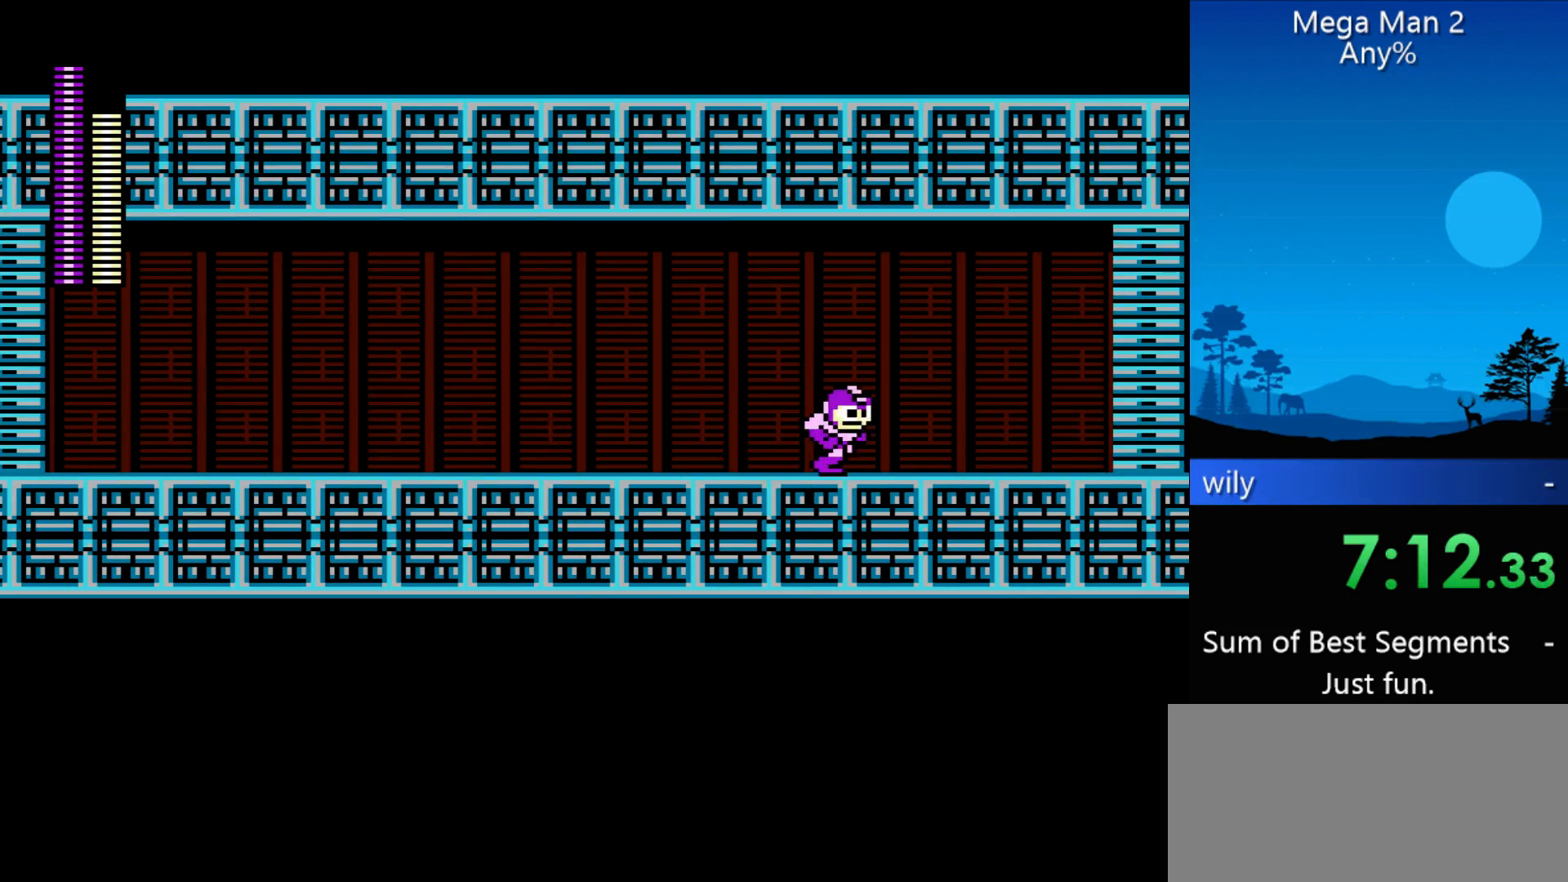
{"buttons": ["DPAD_RIGHT"], "events": []}
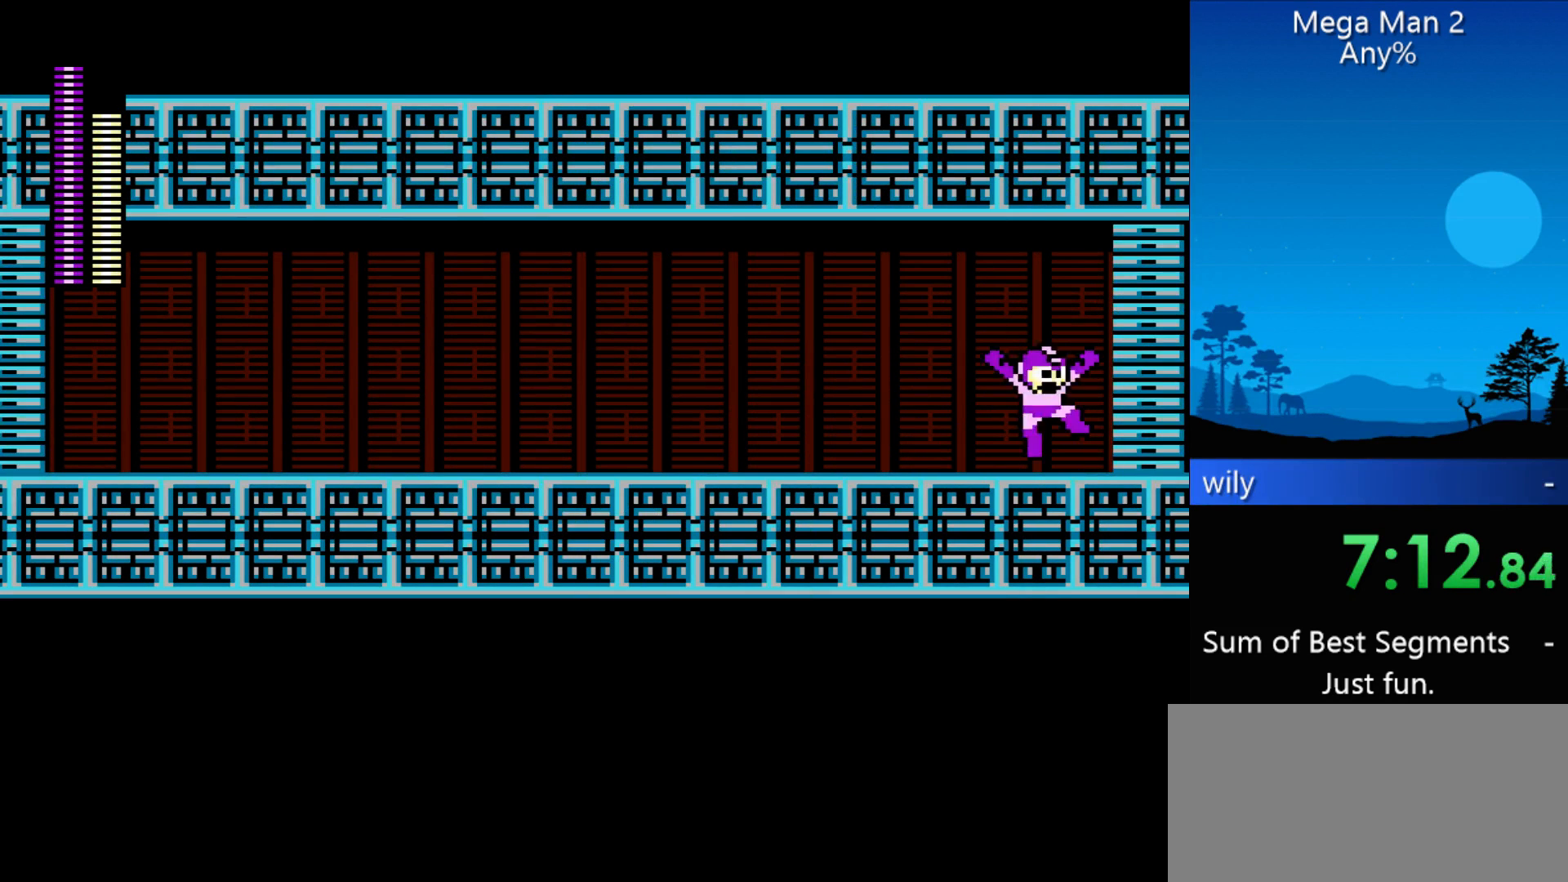
{"buttons": ["DPAD_RIGHT"], "events": []}
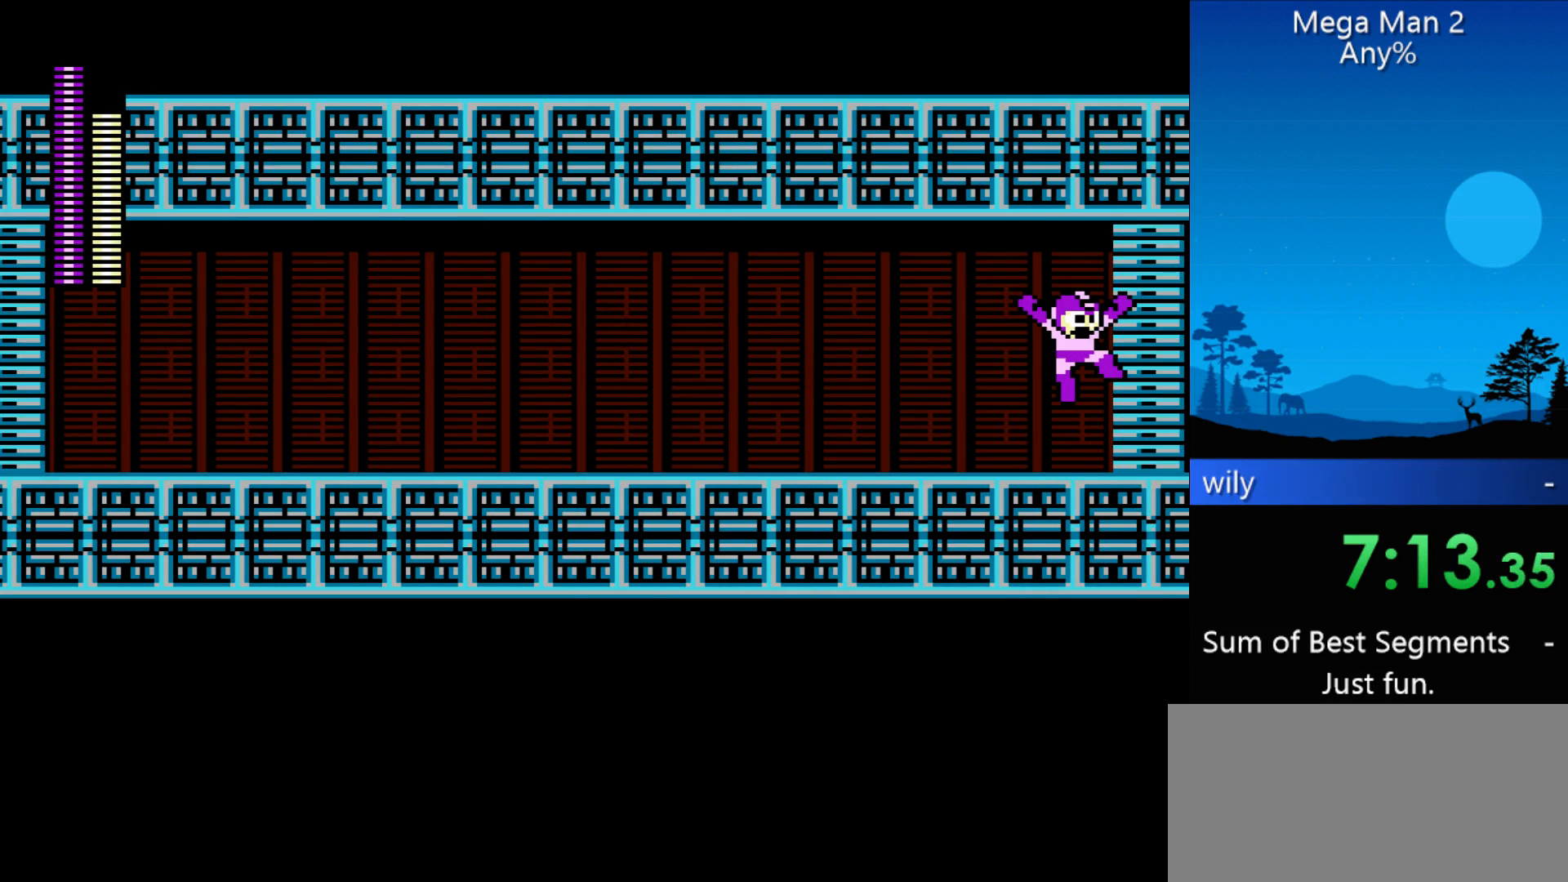
{"buttons": [], "events": [[300, "DPAD_RIGHT", "up"]]}